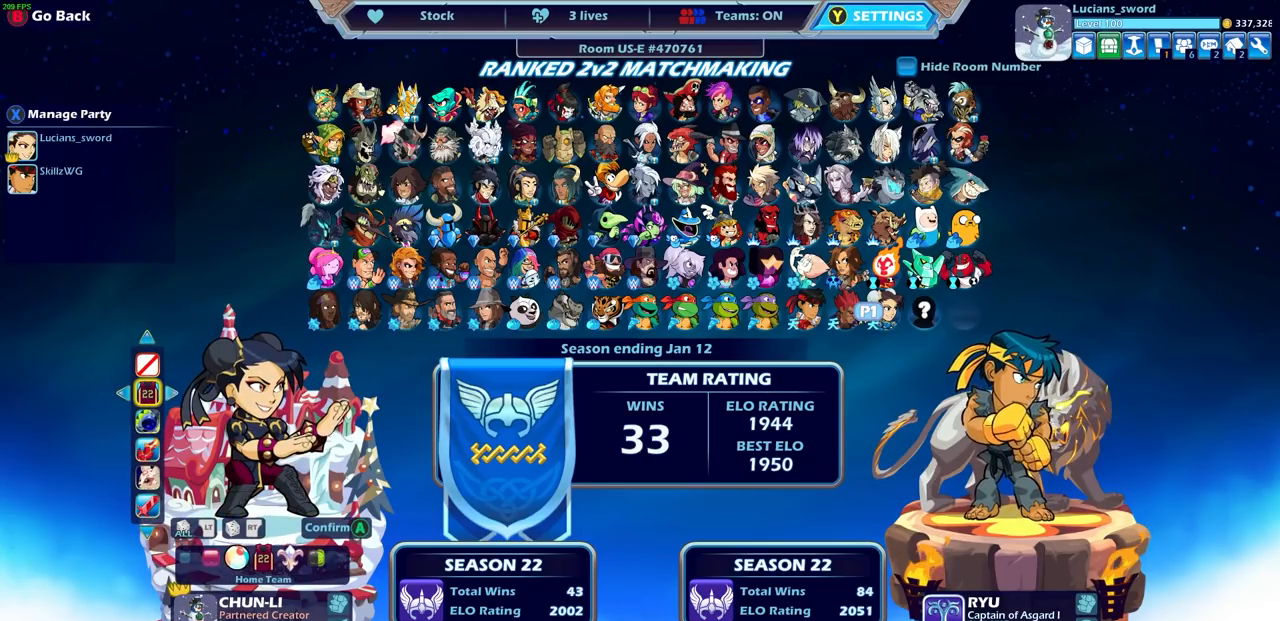
Gameplay with a controller (PlayStation layout); each line is a JSON object with the inputs held at the frame after it. "events" lists button and stick changes between this image and that frame as [ms after this image, input, new state], when the widget could be followed in between. Not read: R3.
{"buttons": [], "left_stick": "center", "right_stick": "center", "events": [[400, "CROSS", "down"], [483, "CROSS", "up"]]}
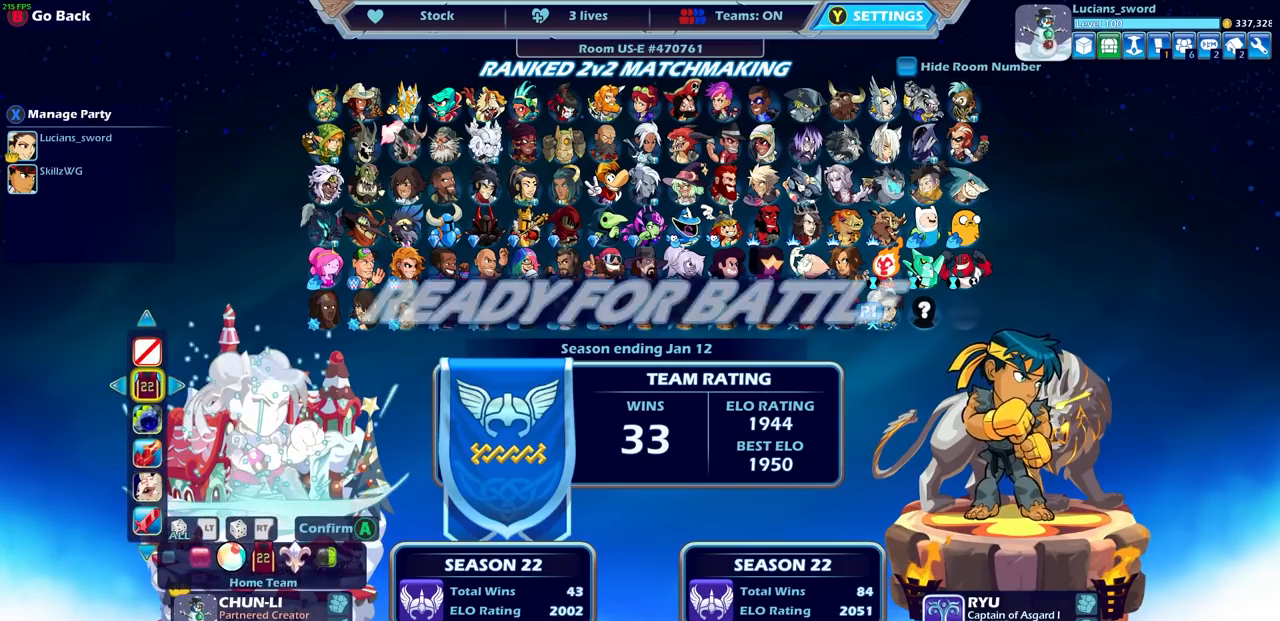
{"buttons": [], "left_stick": "center", "right_stick": "center", "events": []}
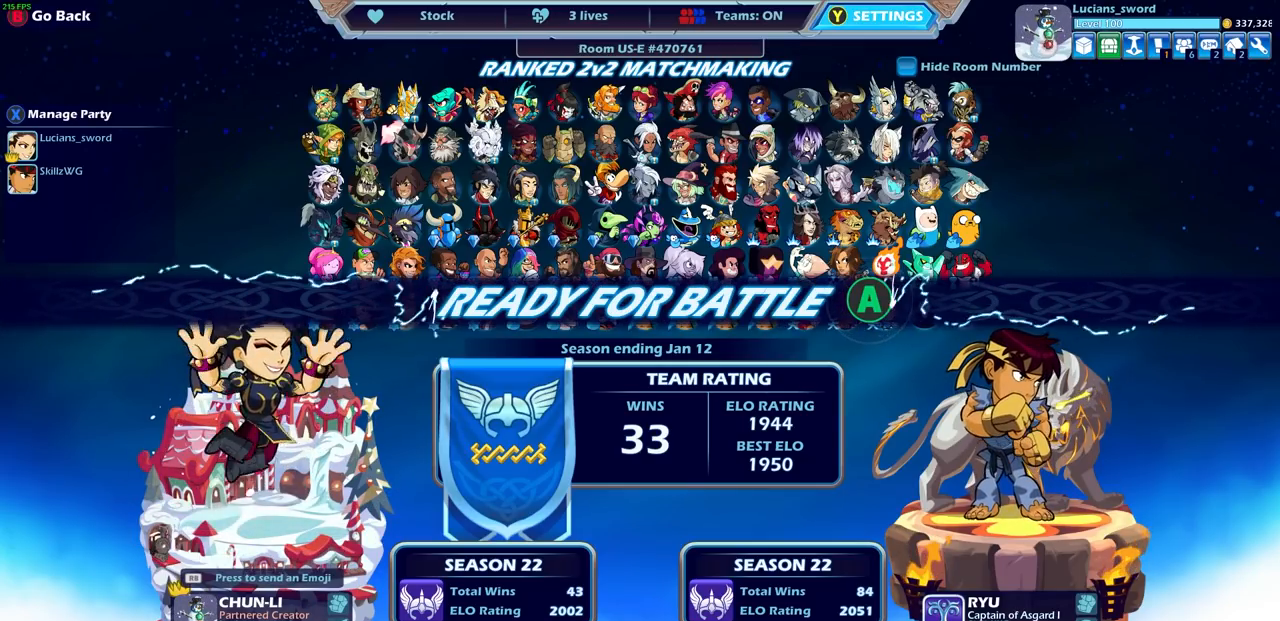
{"buttons": [], "left_stick": "center", "right_stick": "center", "events": []}
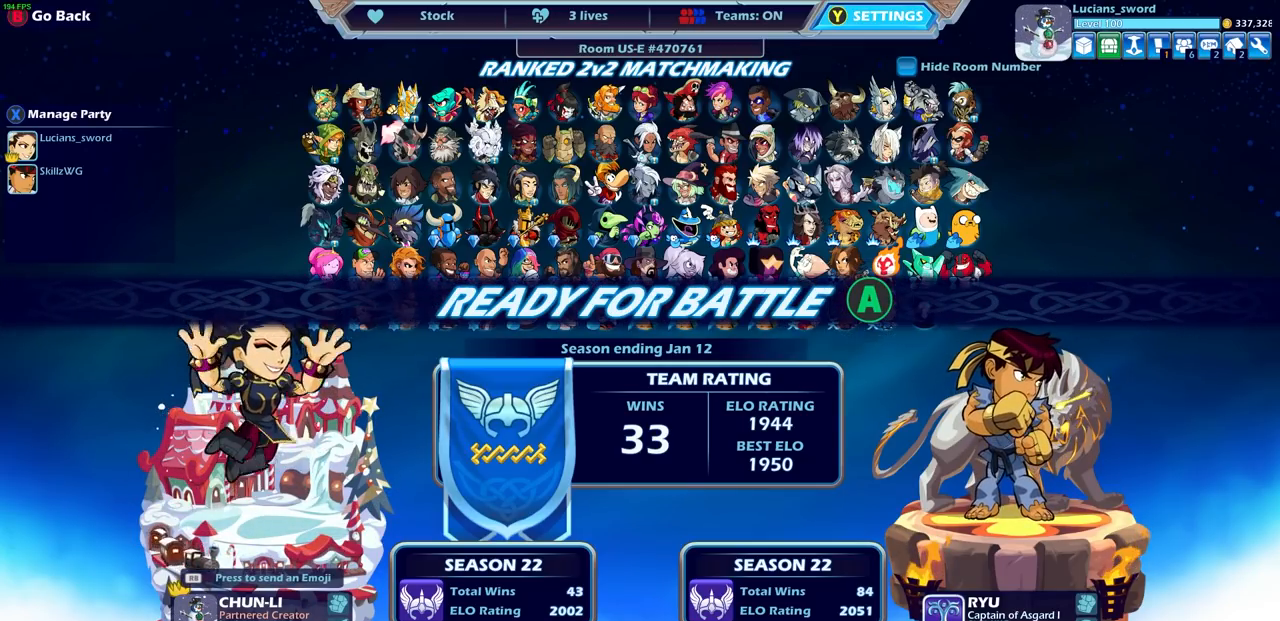
{"buttons": [], "left_stick": "center", "right_stick": "center", "events": []}
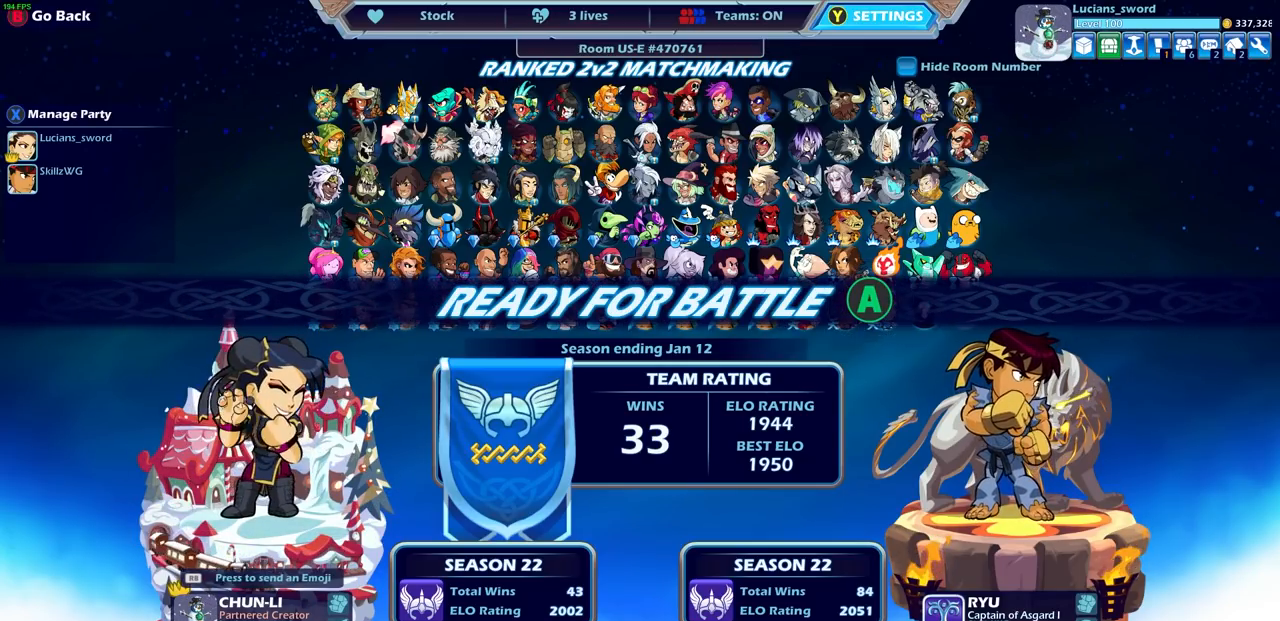
{"buttons": [], "left_stick": "center", "right_stick": "center", "events": []}
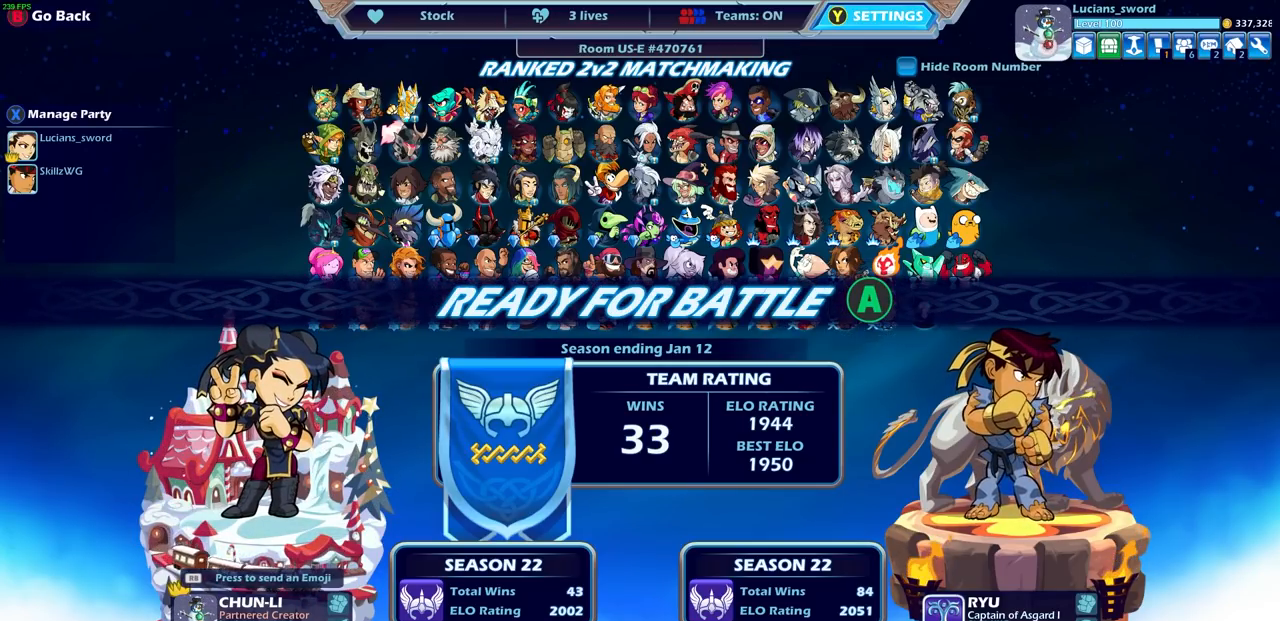
{"buttons": [], "left_stick": "center", "right_stick": "center", "events": [[183, "CIRCLE", "down"], [267, "CIRCLE", "up"]]}
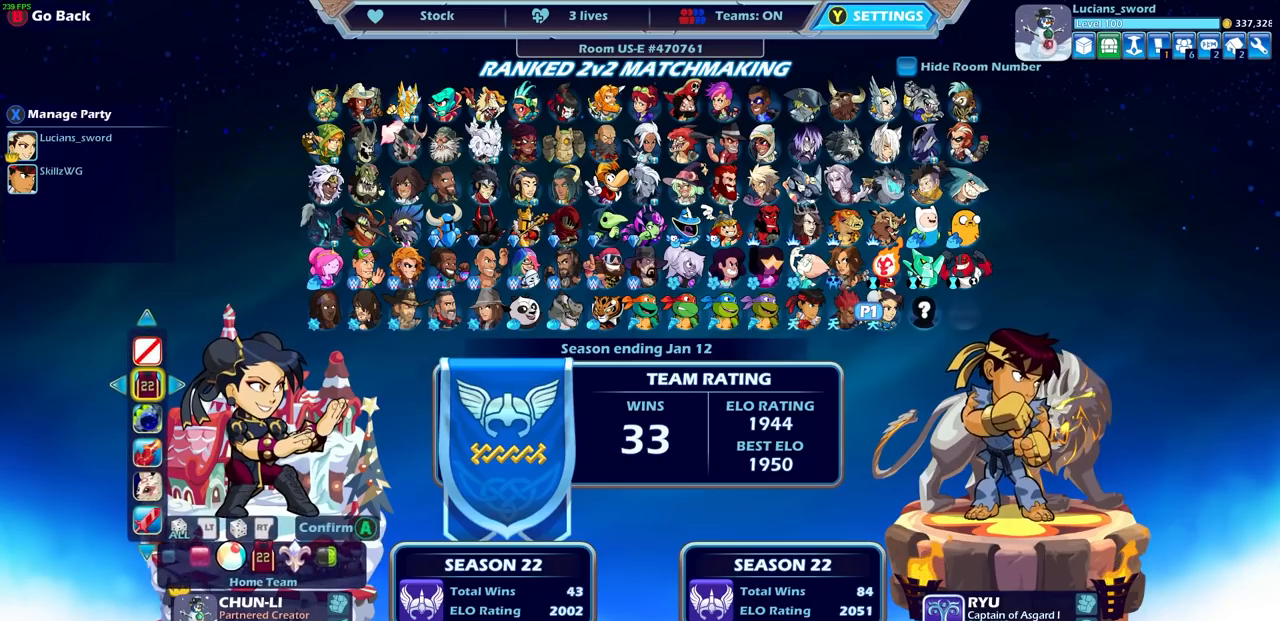
{"buttons": [], "left_stick": "center", "right_stick": "center", "events": [[317, "DPAD_LEFT", "down"], [433, "DPAD_LEFT", "up"]]}
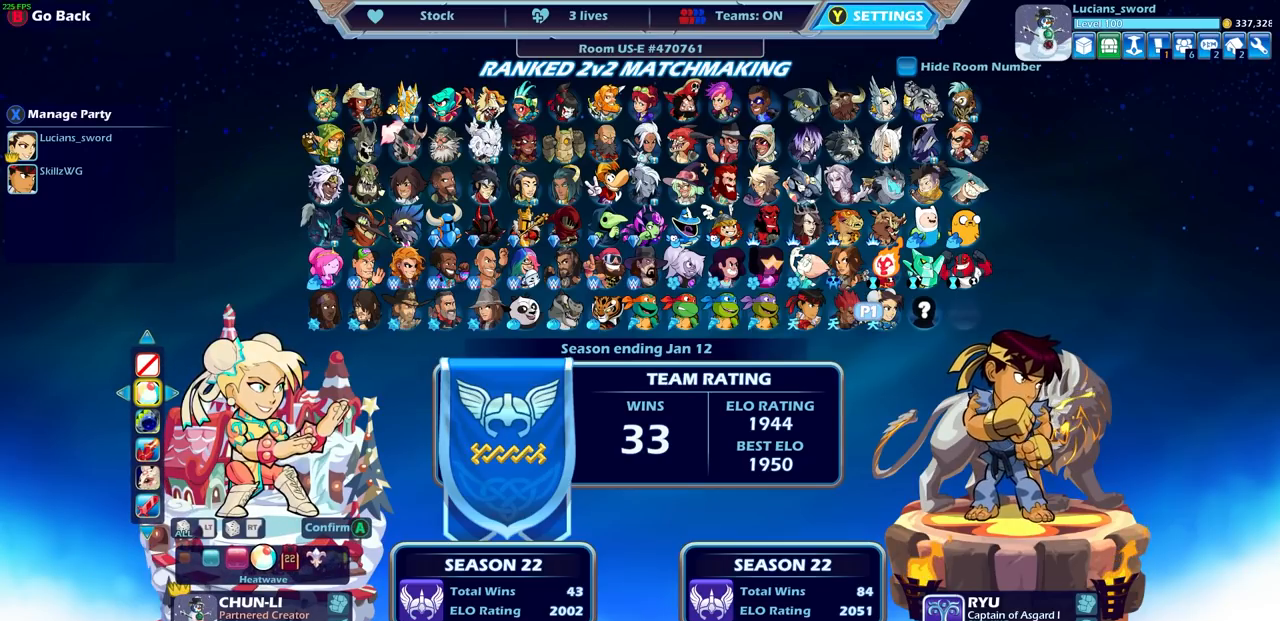
{"buttons": [], "left_stick": "center", "right_stick": "center", "events": []}
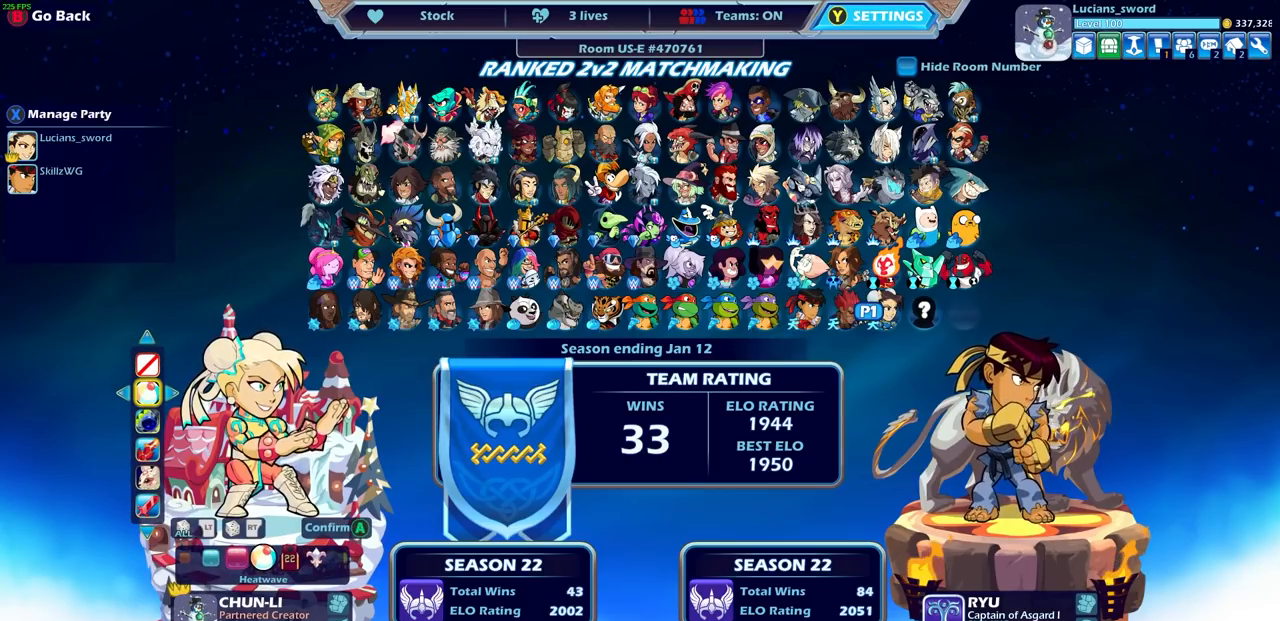
{"buttons": [], "left_stick": "center", "right_stick": "center", "events": [[117, "CROSS", "down"], [217, "CROSS", "up"]]}
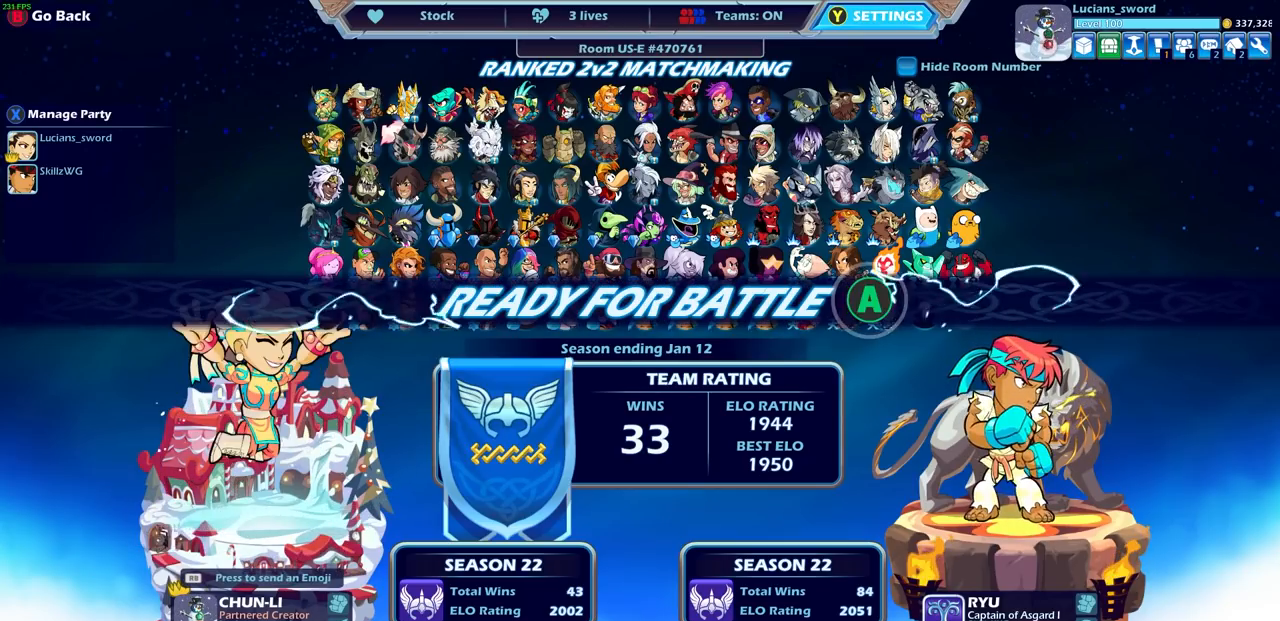
{"buttons": [], "left_stick": "center", "right_stick": "center", "events": []}
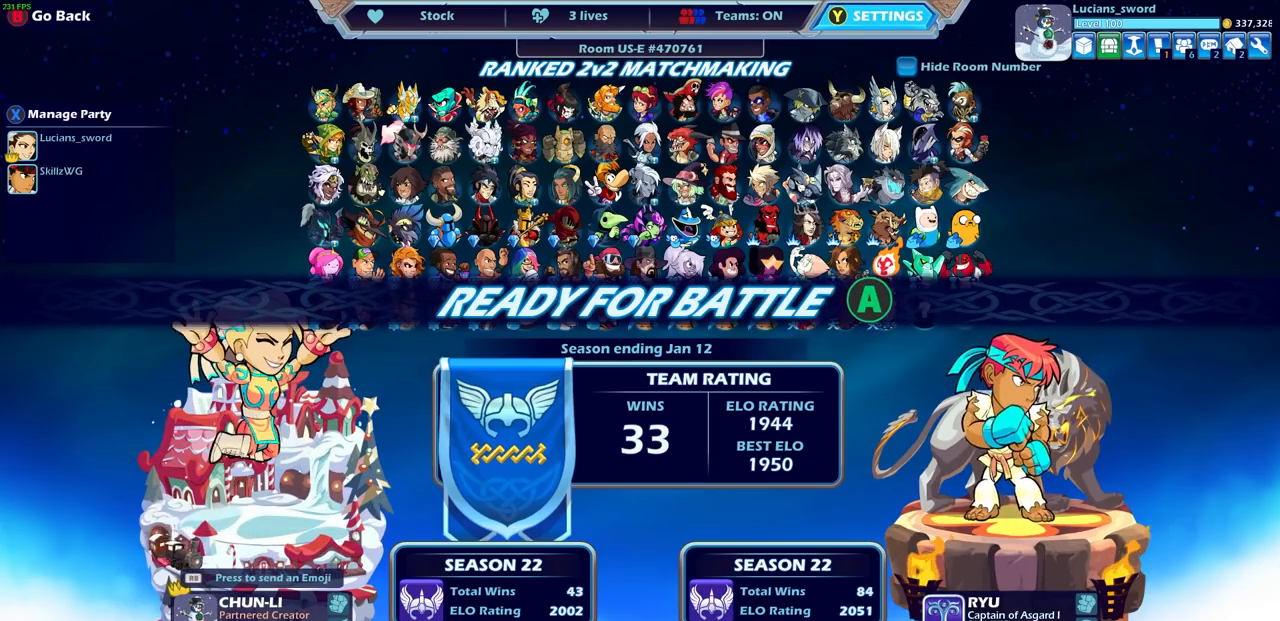
{"buttons": ["CIRCLE"], "left_stick": "center", "right_stick": "center", "events": [[500, "CIRCLE", "down"]]}
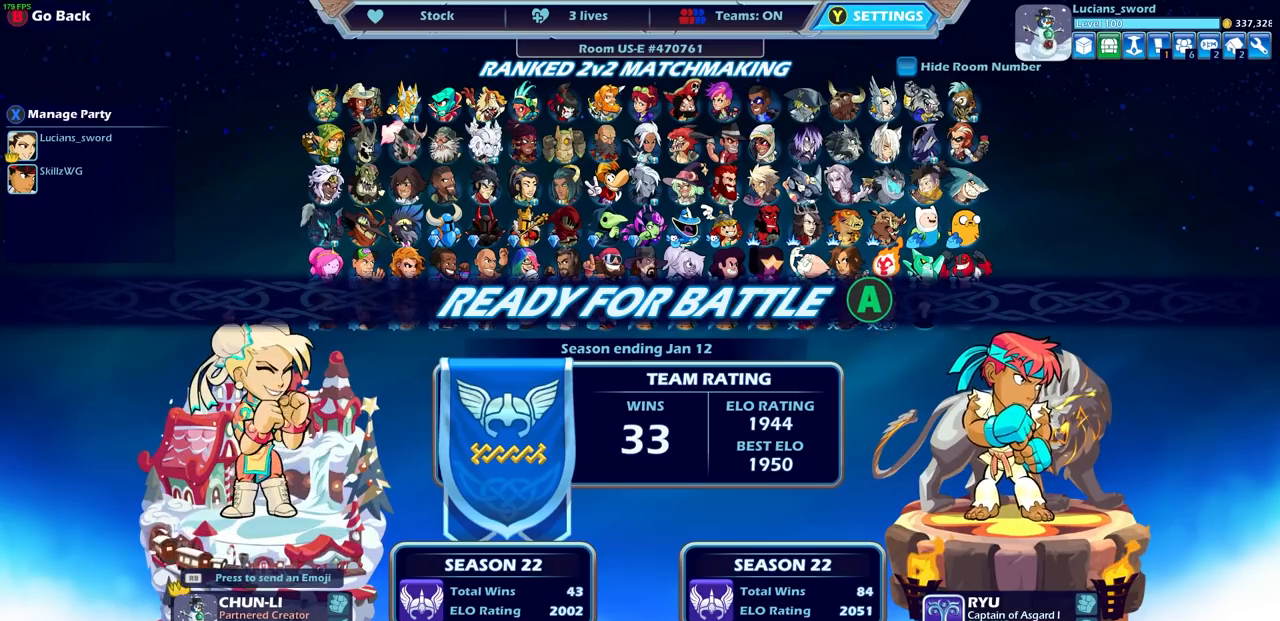
{"buttons": [], "left_stick": "center", "right_stick": "center", "events": [[83, "CIRCLE", "up"]]}
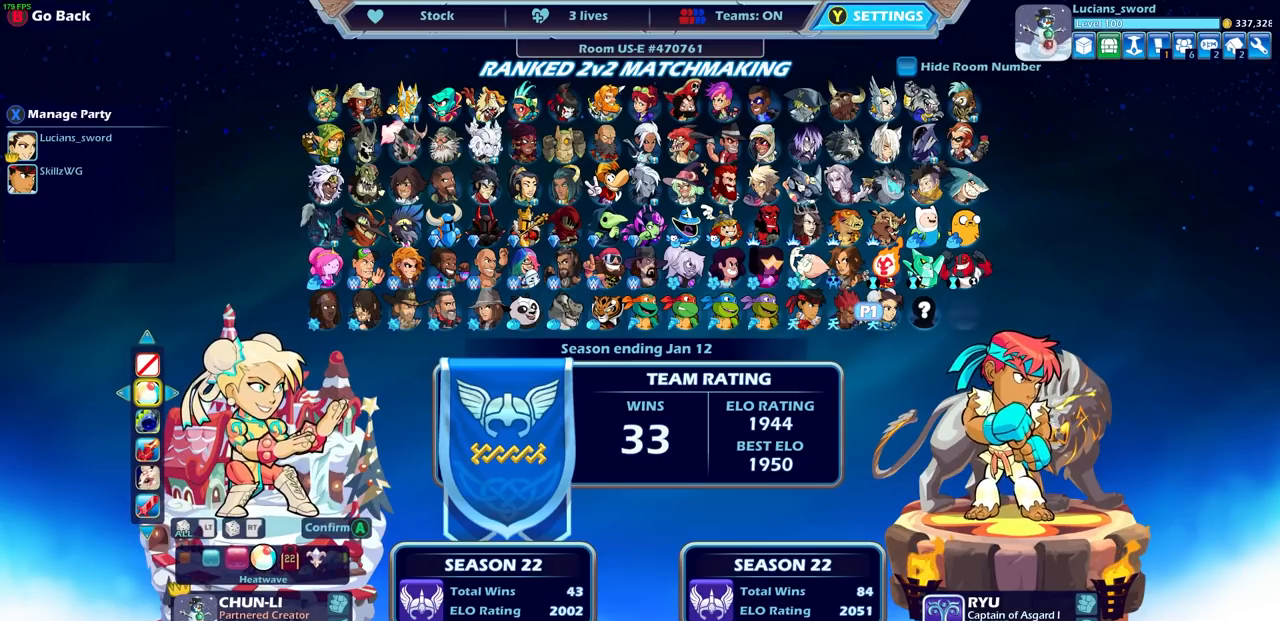
{"buttons": [], "left_stick": "center", "right_stick": "center", "events": [[117, "CROSS", "down"], [250, "CROSS", "up"]]}
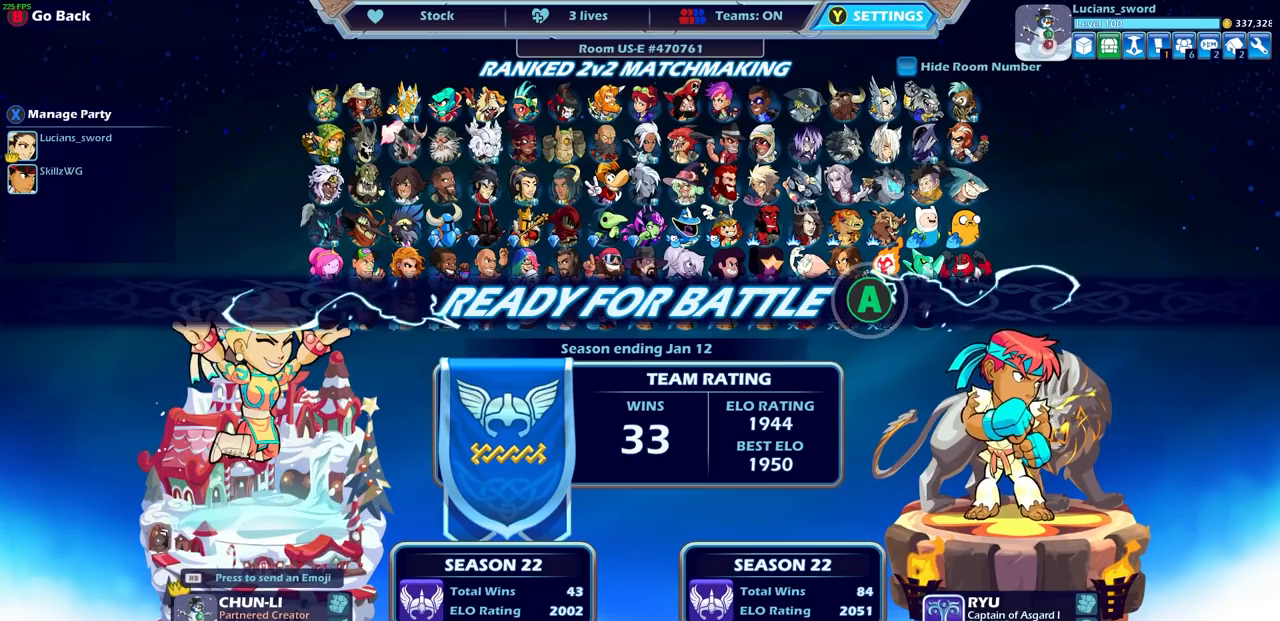
{"buttons": [], "left_stick": "center", "right_stick": "center", "events": []}
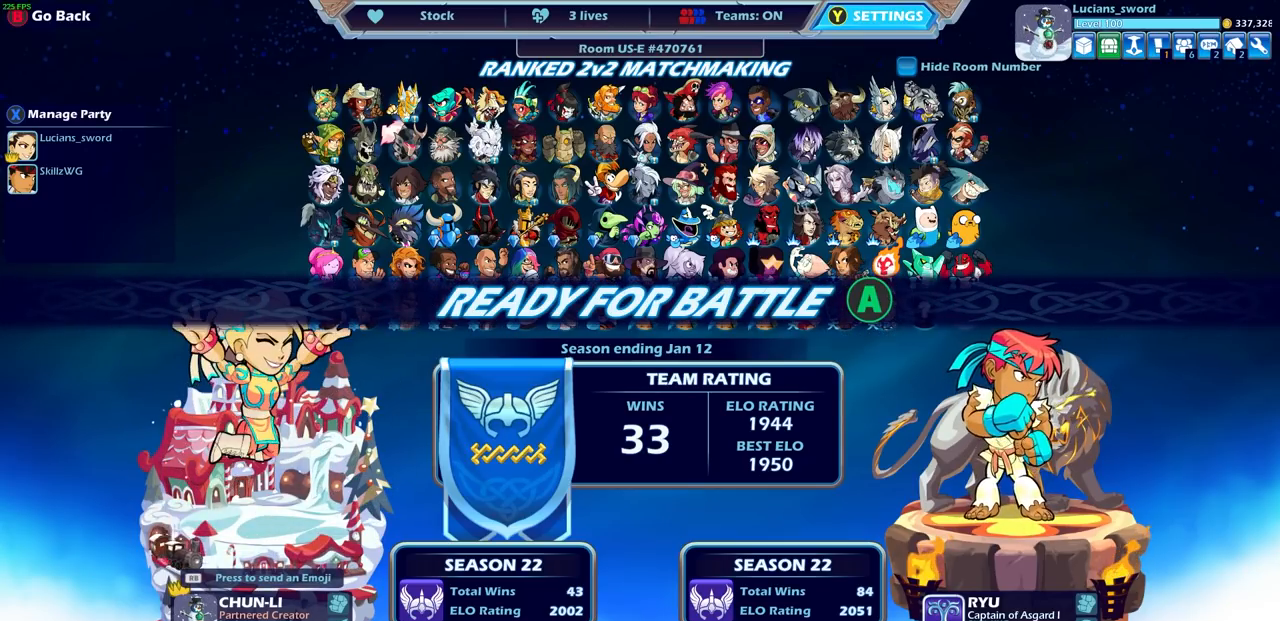
{"buttons": [], "left_stick": "center", "right_stick": "center", "events": [[133, "CROSS", "down"], [233, "CROSS", "up"]]}
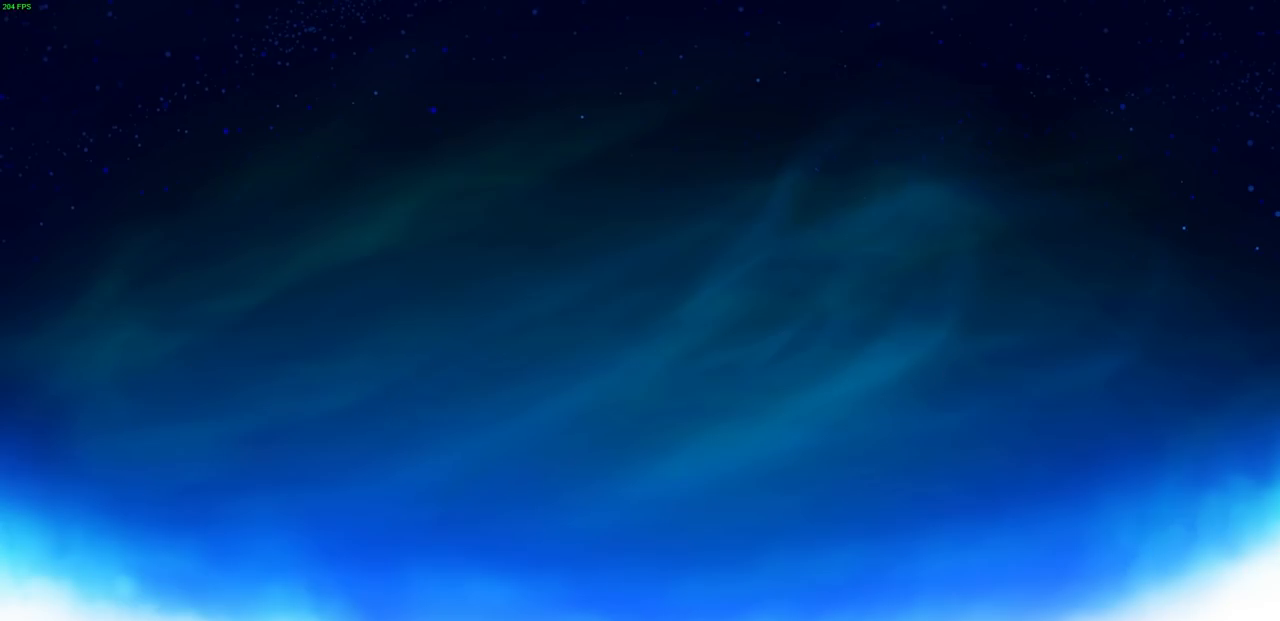
{"buttons": [], "left_stick": "center", "right_stick": "center", "events": []}
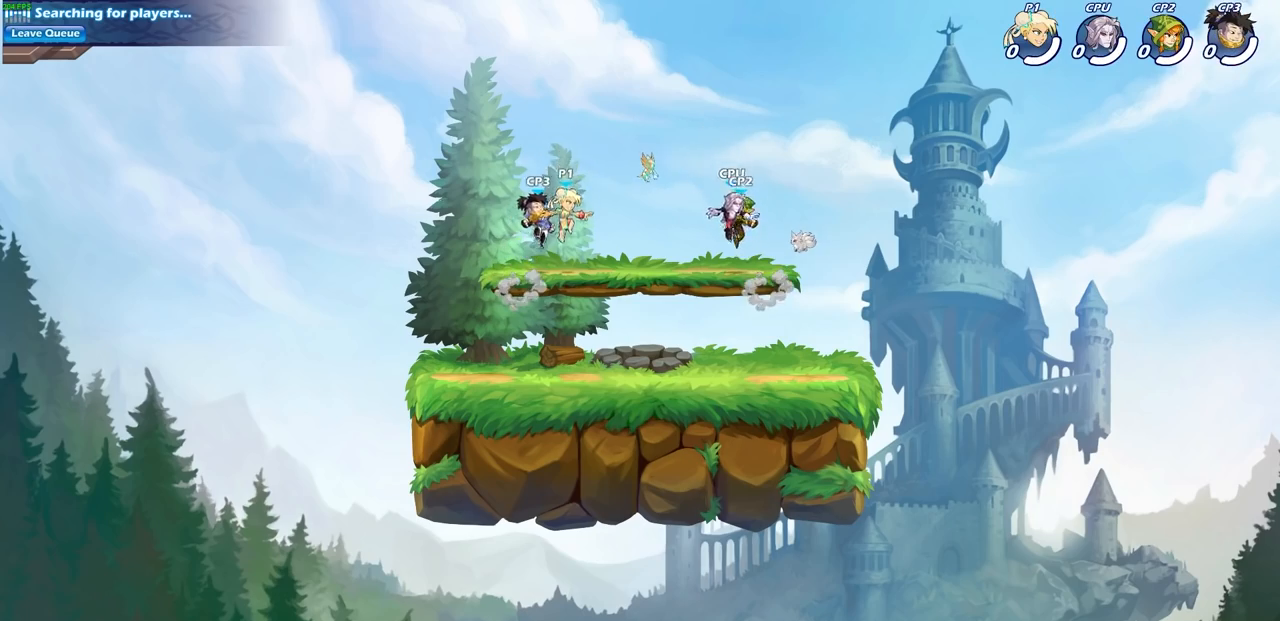
{"buttons": ["CROSS"], "left_stick": "up-left", "right_stick": "center", "events": [[250, "left_stick", "up-left"], [300, "CROSS", "down"], [450, "CROSS", "up"], [500, "CROSS", "down"]]}
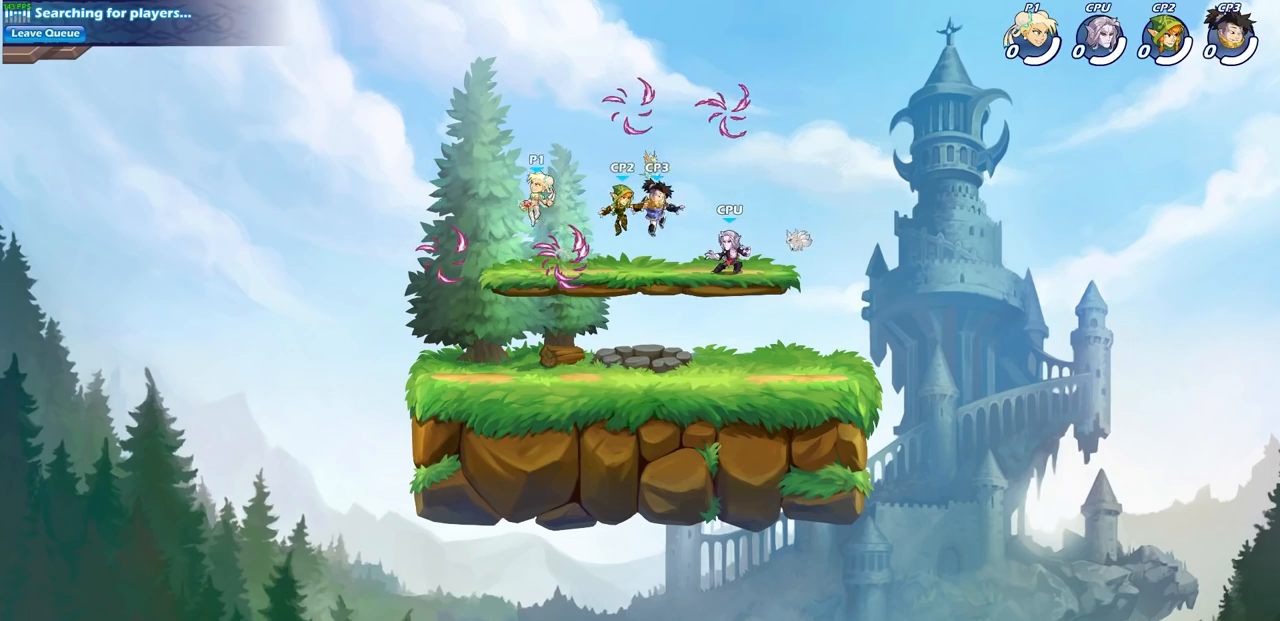
{"buttons": [], "left_stick": "down-left", "right_stick": "center", "events": [[83, "left_stick", "up-right"], [133, "CROSS", "up"], [333, "left_stick", "down-left"]]}
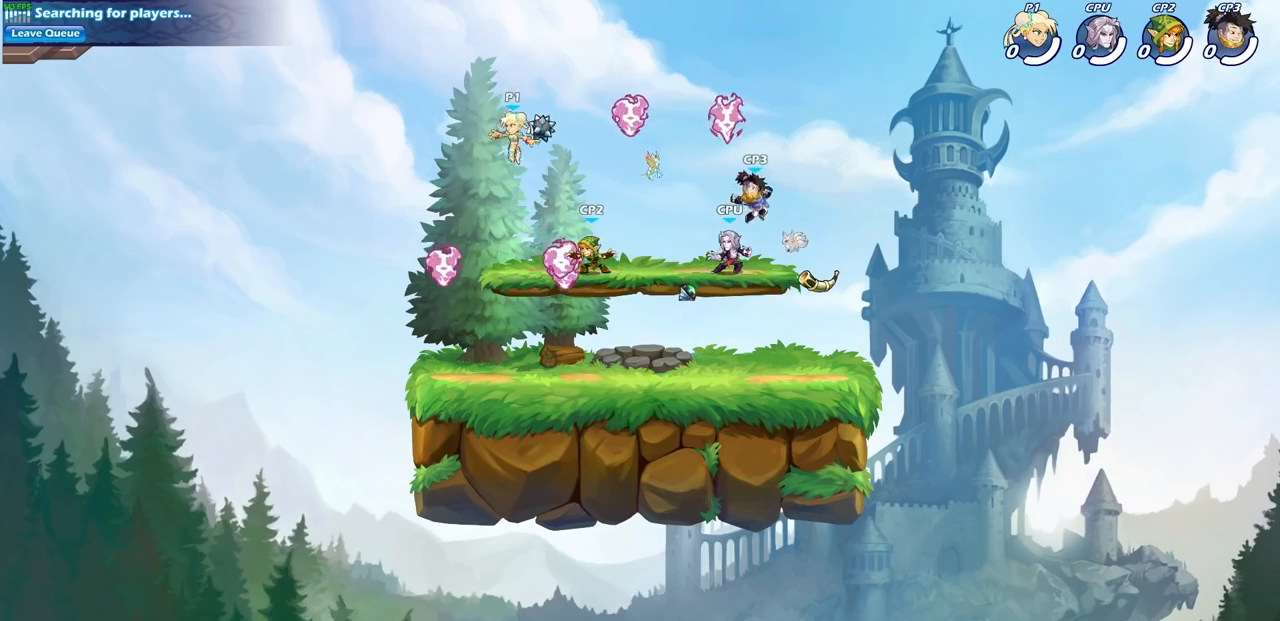
{"buttons": ["R1"], "left_stick": "down-right", "right_stick": "center", "events": [[433, "R1", "down"], [433, "left_stick", "down-right"]]}
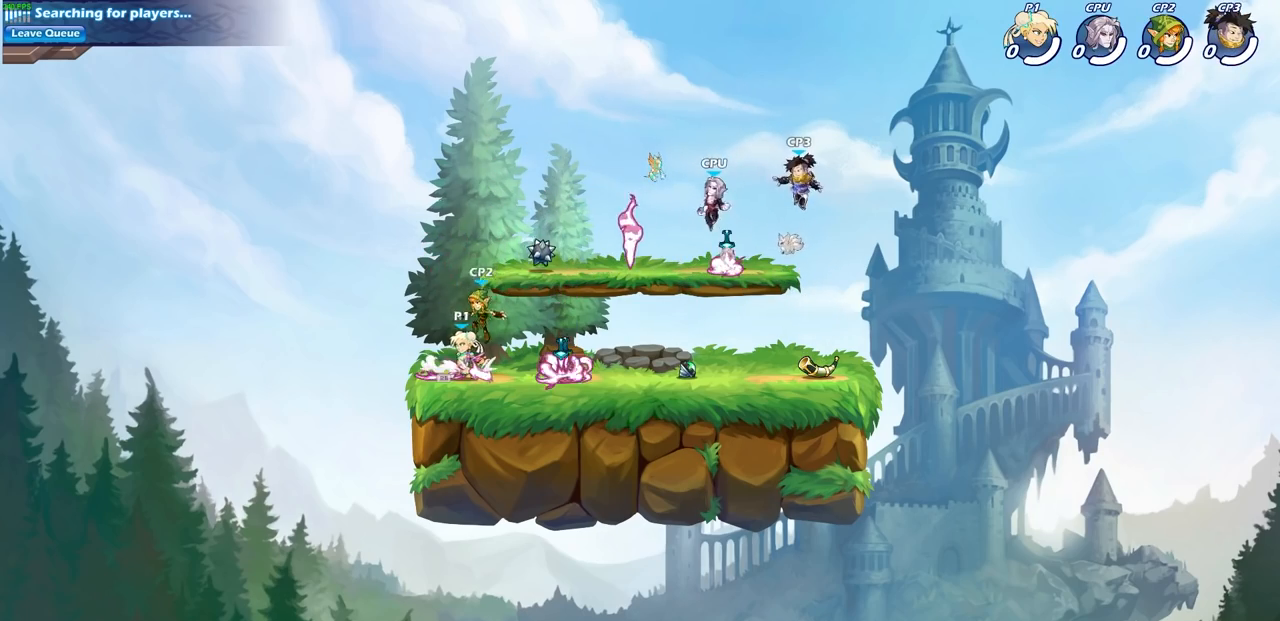
{"buttons": [], "left_stick": "center", "right_stick": "center", "events": [[33, "R1", "up"], [67, "left_stick", "center"], [133, "CIRCLE", "down"], [183, "CIRCLE", "up"]]}
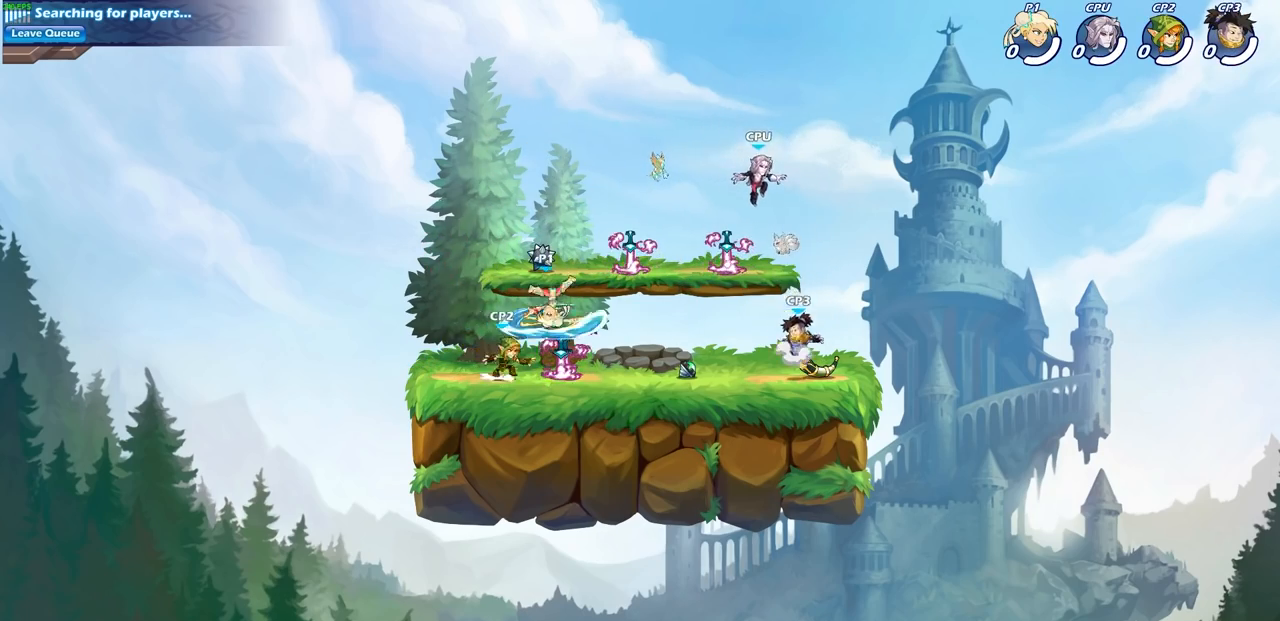
{"buttons": [], "left_stick": "center", "right_stick": "center", "events": []}
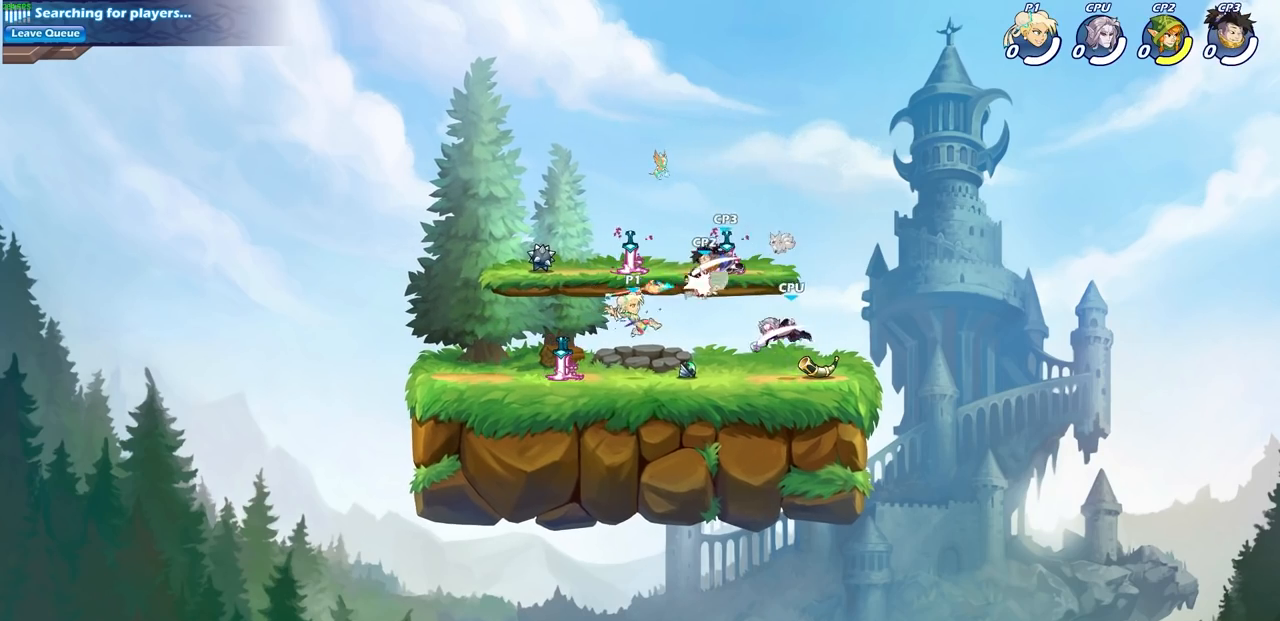
{"buttons": [], "left_stick": "center", "right_stick": "center", "events": [[83, "left_stick", "left"], [283, "left_stick", "right"], [350, "SQUARE", "down"], [400, "left_stick", "center"], [417, "SQUARE", "up"]]}
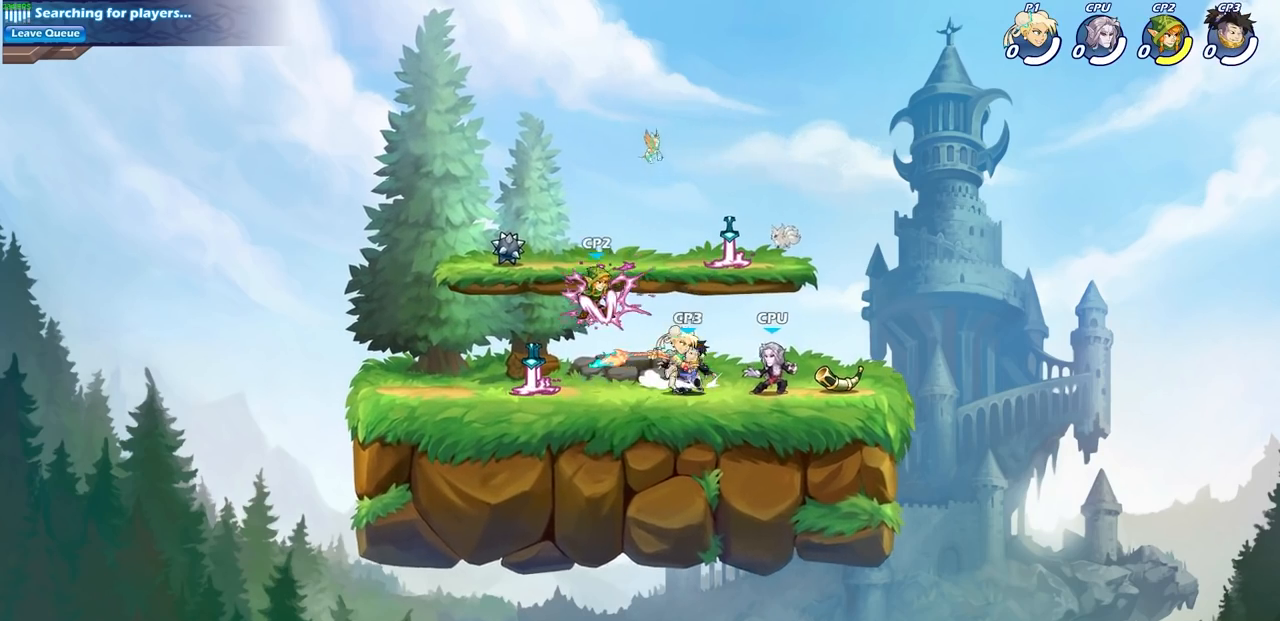
{"buttons": ["SQUARE"], "left_stick": "down", "right_stick": "center", "events": [[483, "left_stick", "down"], [500, "SQUARE", "down"]]}
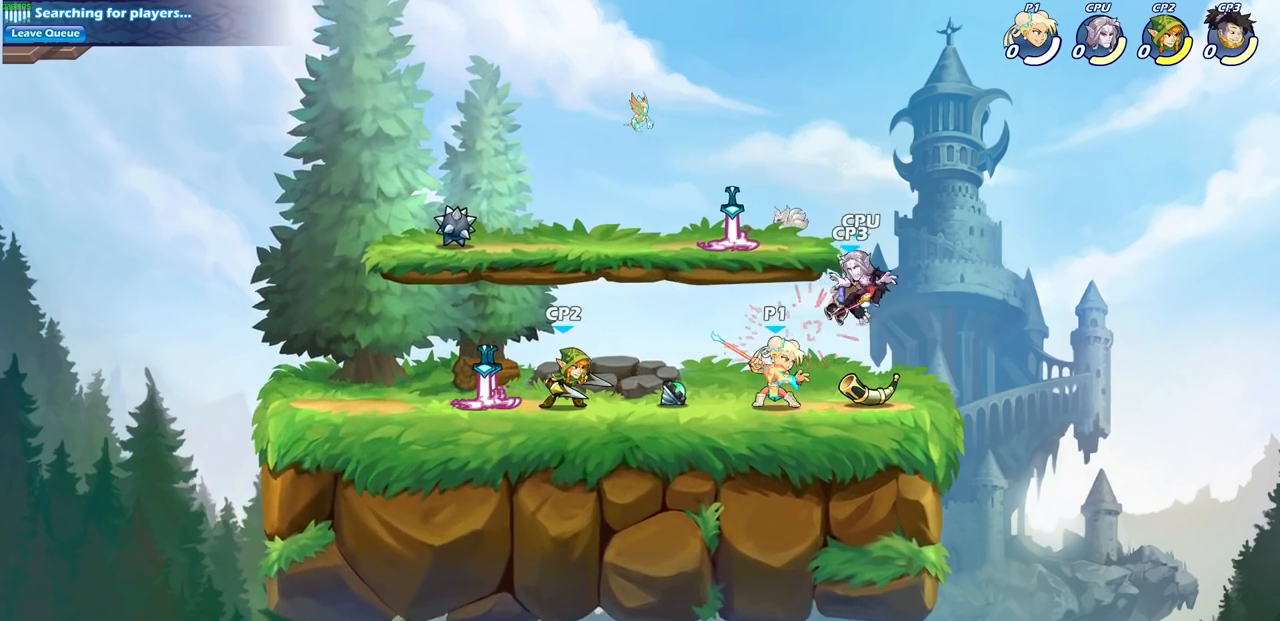
{"buttons": [], "left_stick": "center", "right_stick": "center", "events": [[100, "SQUARE", "up"], [200, "left_stick", "center"]]}
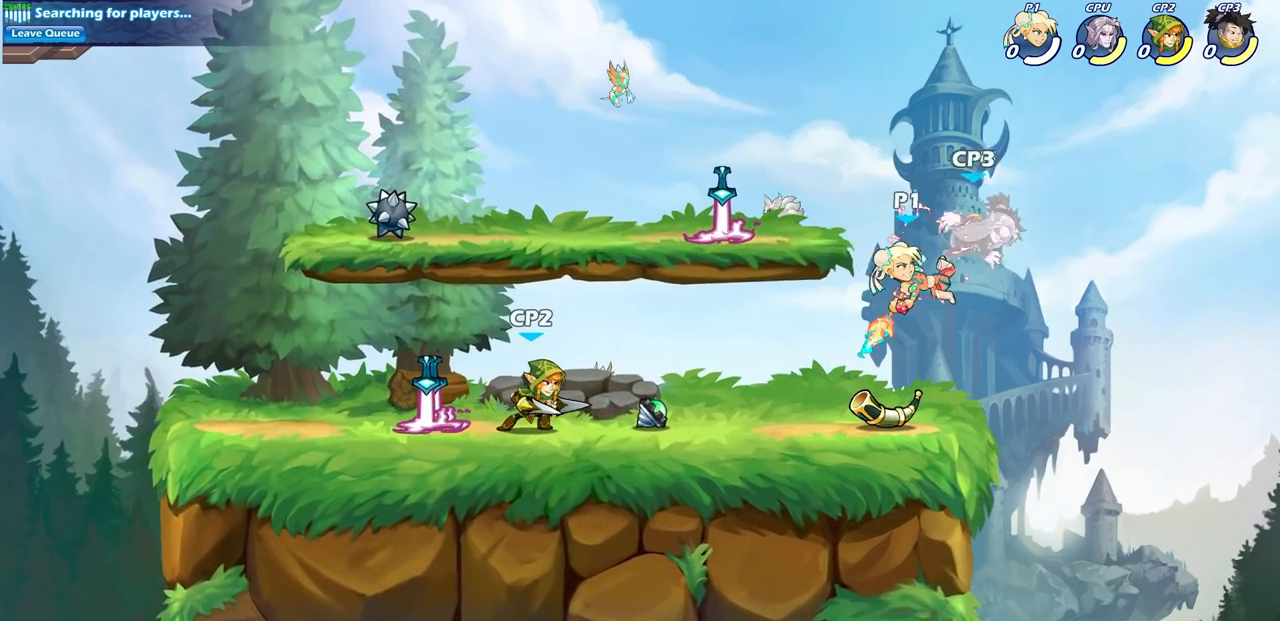
{"buttons": [], "left_stick": "center", "right_stick": "center", "events": [[300, "R2", "down"], [333, "left_stick", "down"], [367, "SQUARE", "down"], [433, "R2", "up"], [433, "SQUARE", "up"], [467, "left_stick", "center"]]}
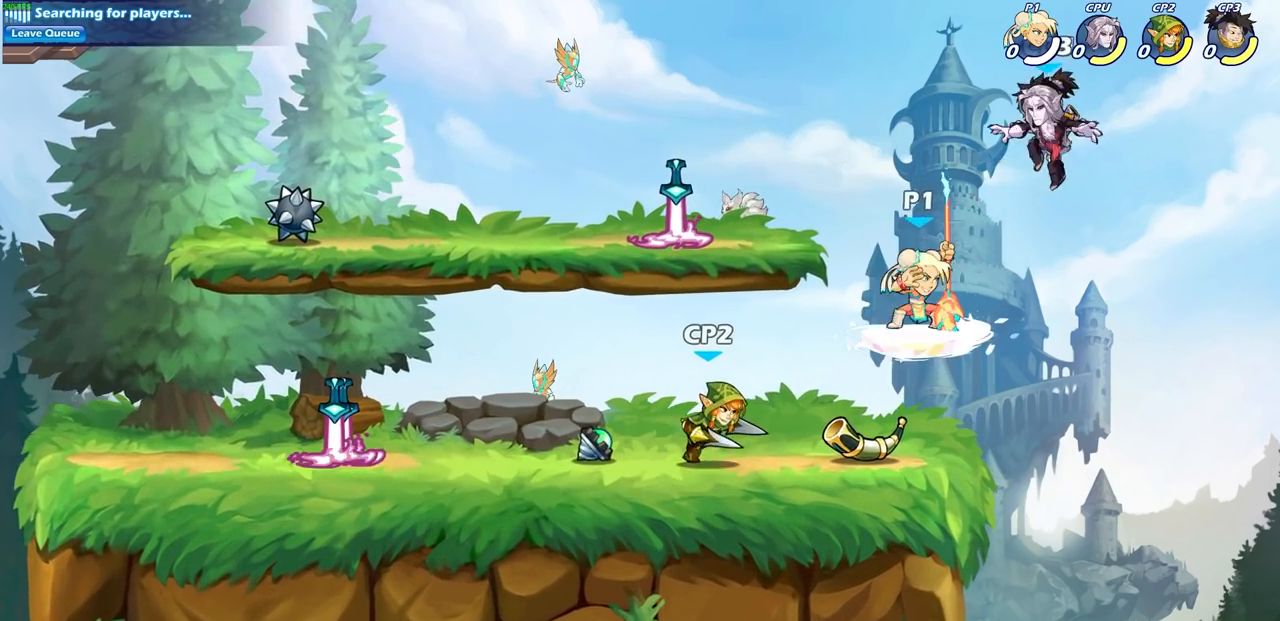
{"buttons": [], "left_stick": "center", "right_stick": "center", "events": []}
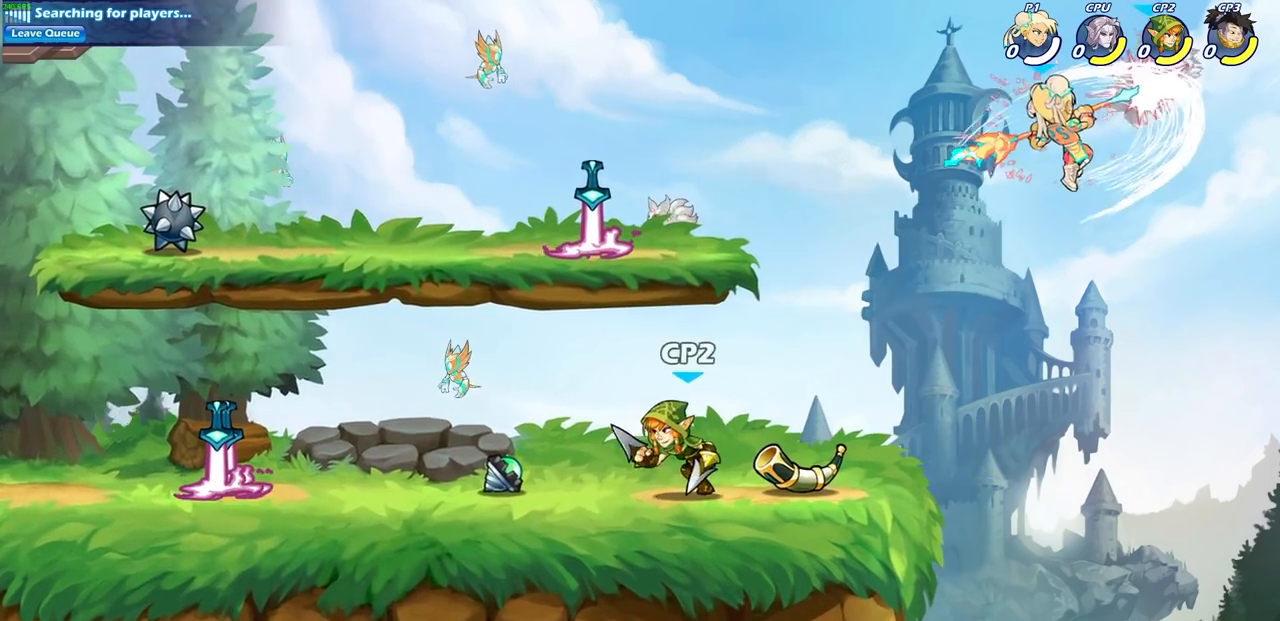
{"buttons": [], "left_stick": "center", "right_stick": "center", "events": [[133, "left_stick", "right"], [200, "CROSS", "down"], [233, "SQUARE", "down"], [267, "left_stick", "center"], [350, "CROSS", "up"], [350, "SQUARE", "up"]]}
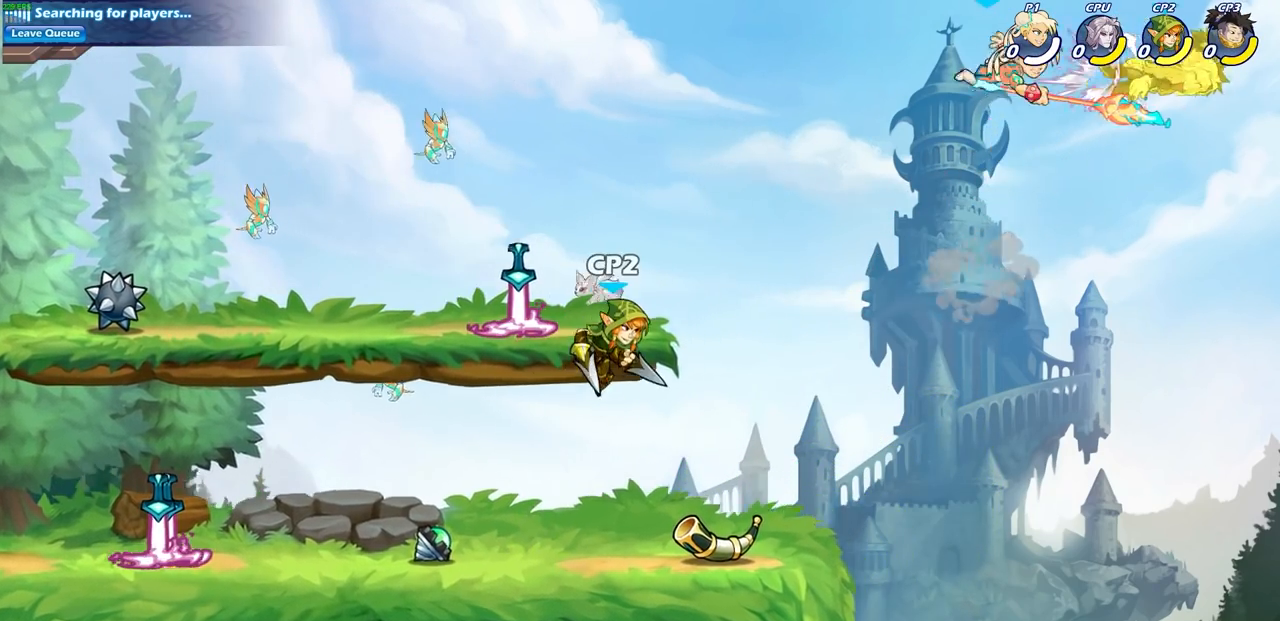
{"buttons": ["CIRCLE"], "left_stick": "down-left", "right_stick": "center", "events": [[217, "left_stick", "right"], [283, "R2", "down"], [350, "left_stick", "down"], [367, "CIRCLE", "down"], [417, "R2", "up"], [450, "left_stick", "down-left"]]}
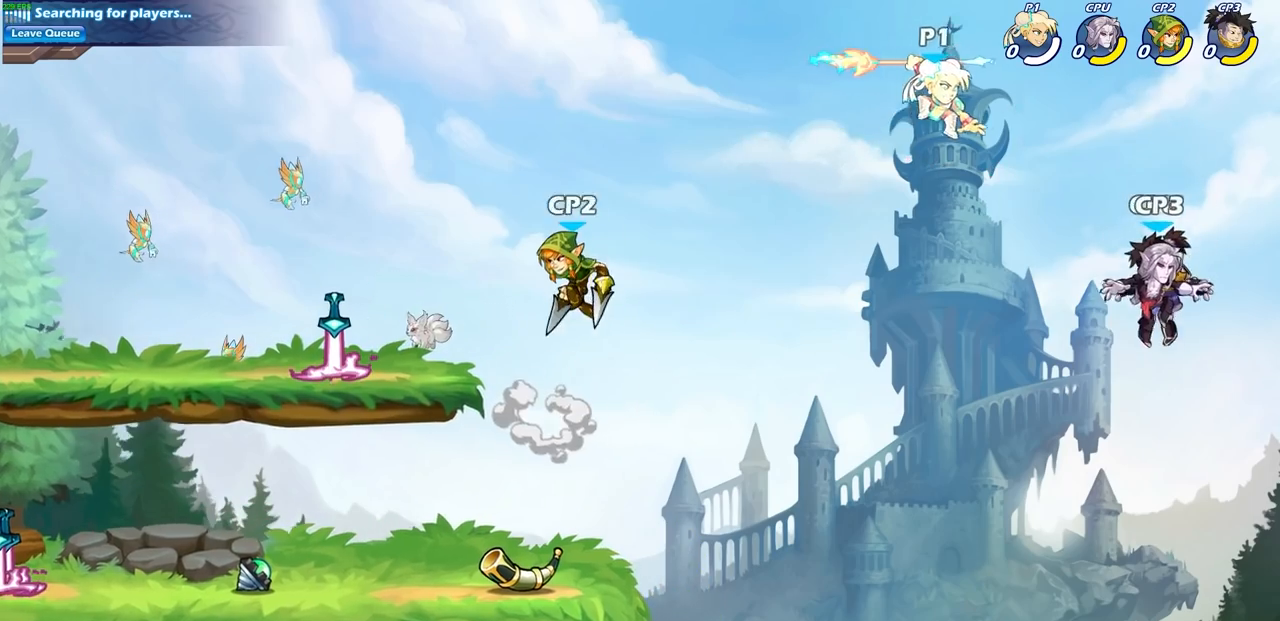
{"buttons": ["CIRCLE"], "left_stick": "down-left", "right_stick": "center", "events": []}
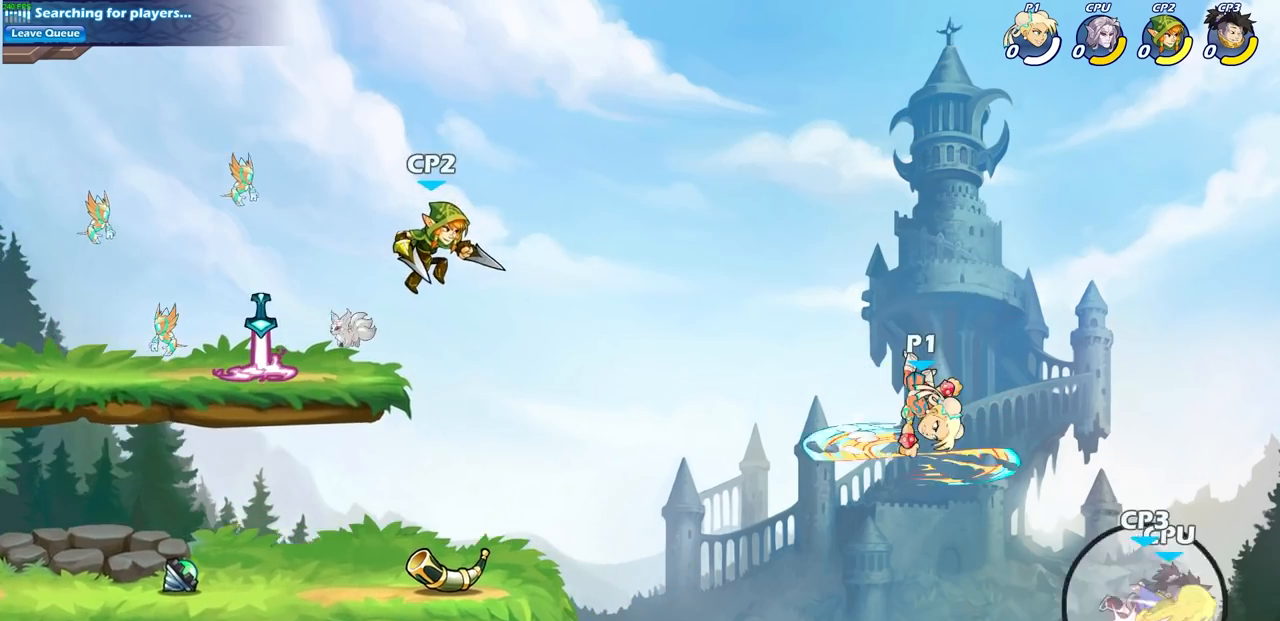
{"buttons": [], "left_stick": "center", "right_stick": "center", "events": [[300, "CIRCLE", "up"], [333, "left_stick", "center"]]}